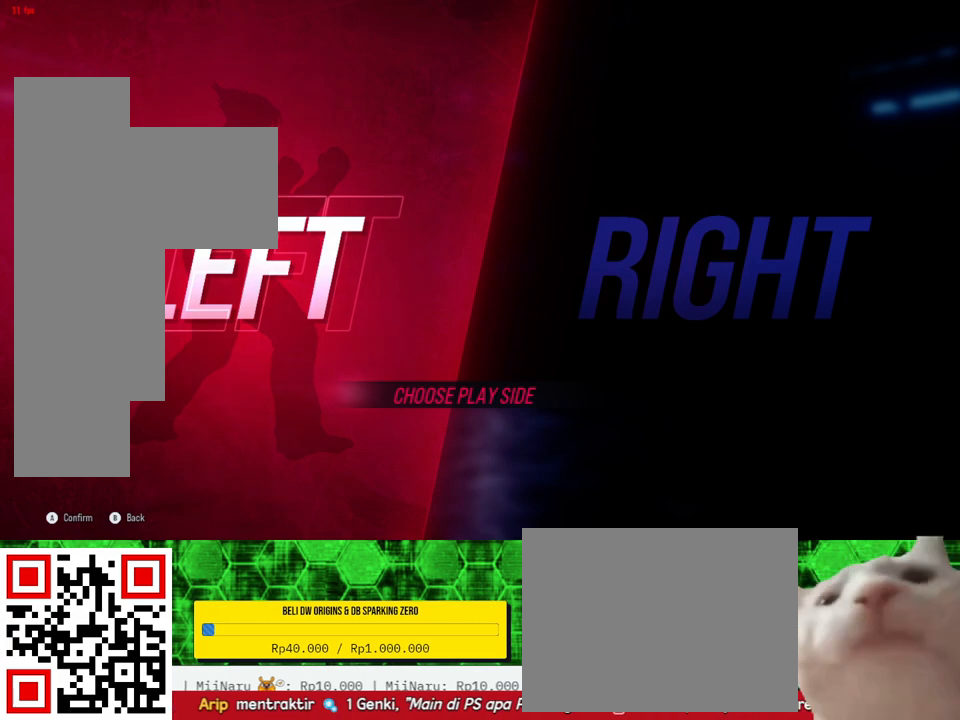
Gameplay with a controller (PlayStation layout); each line is a JSON object with the inputs held at the frame after it. "events" lists button and stick changes between this image and that frame as [ms after this image, input, new state], when the widget could be followed in between. Not read: SELECT left_stick.
{"buttons": [], "right_stick": "center", "events": [[33, "DPAD_RIGHT", "down"], [133, "DPAD_RIGHT", "up"]]}
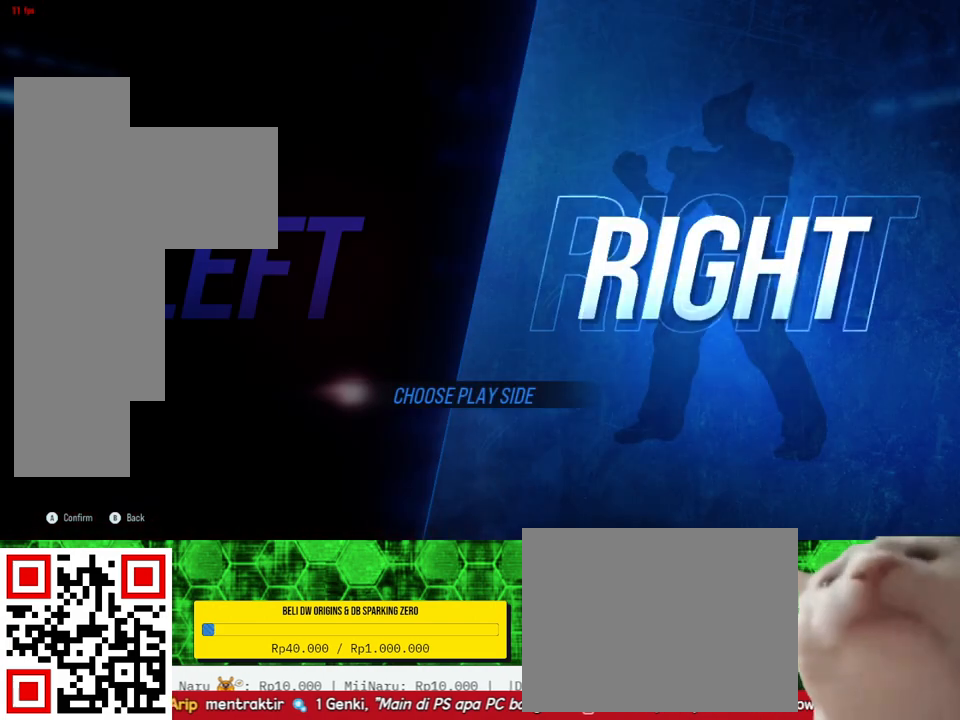
{"buttons": [], "right_stick": "center", "events": [[100, "DPAD_LEFT", "down"], [200, "DPAD_LEFT", "up"], [333, "CROSS", "down"], [467, "CROSS", "up"]]}
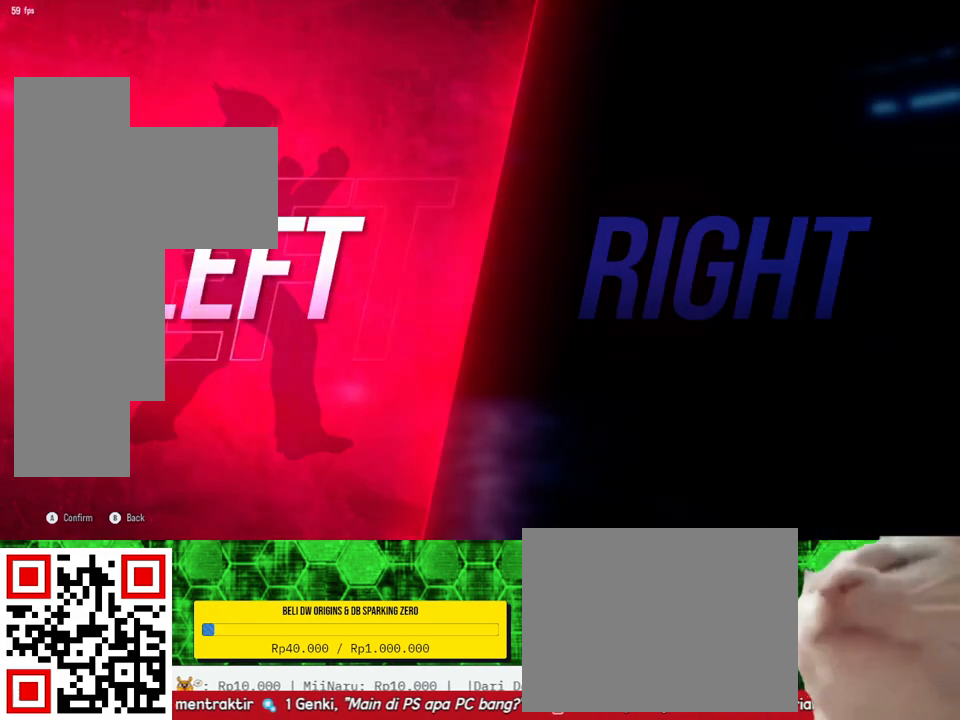
{"buttons": [], "right_stick": "center", "events": []}
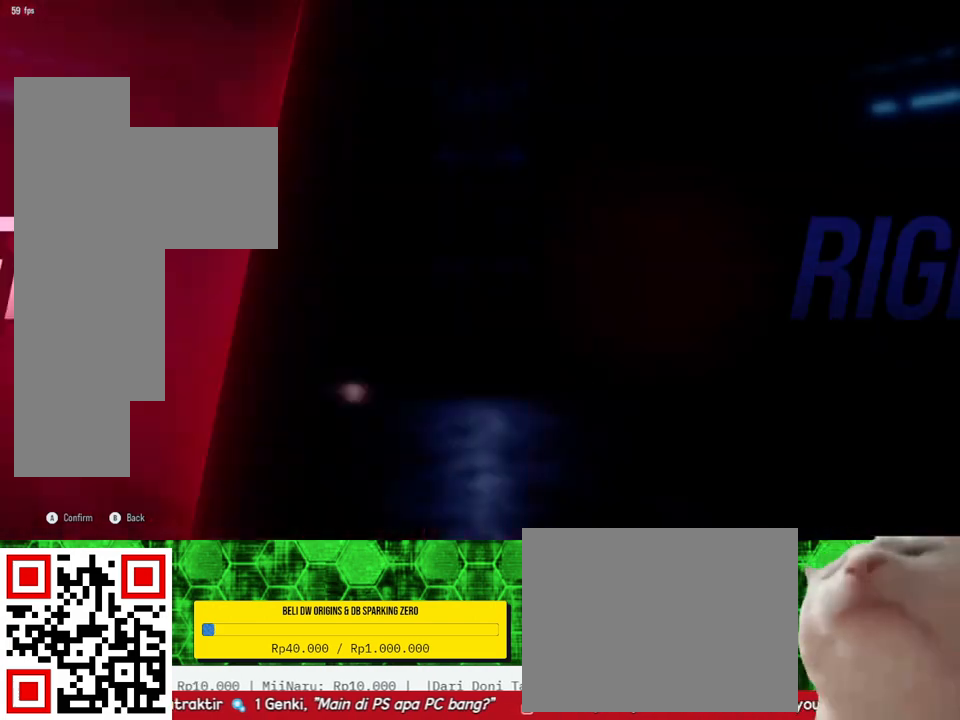
{"buttons": [], "right_stick": "center", "events": []}
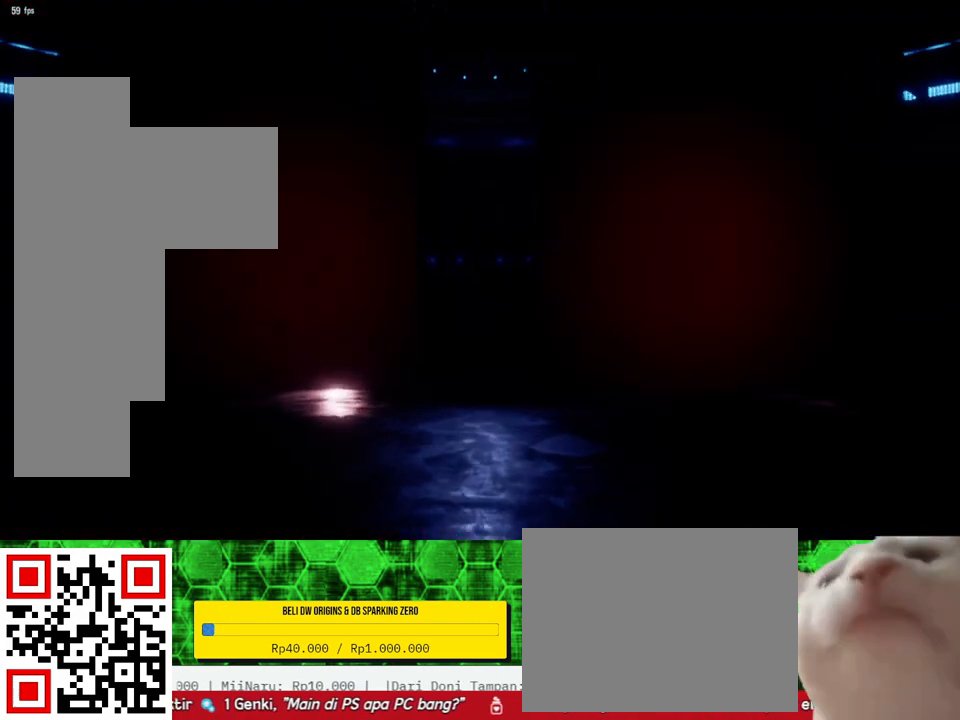
{"buttons": [], "right_stick": "center", "events": [[67, "DPAD_DOWN", "down"], [167, "DPAD_DOWN", "up"], [300, "DPAD_RIGHT", "down"], [433, "DPAD_RIGHT", "up"]]}
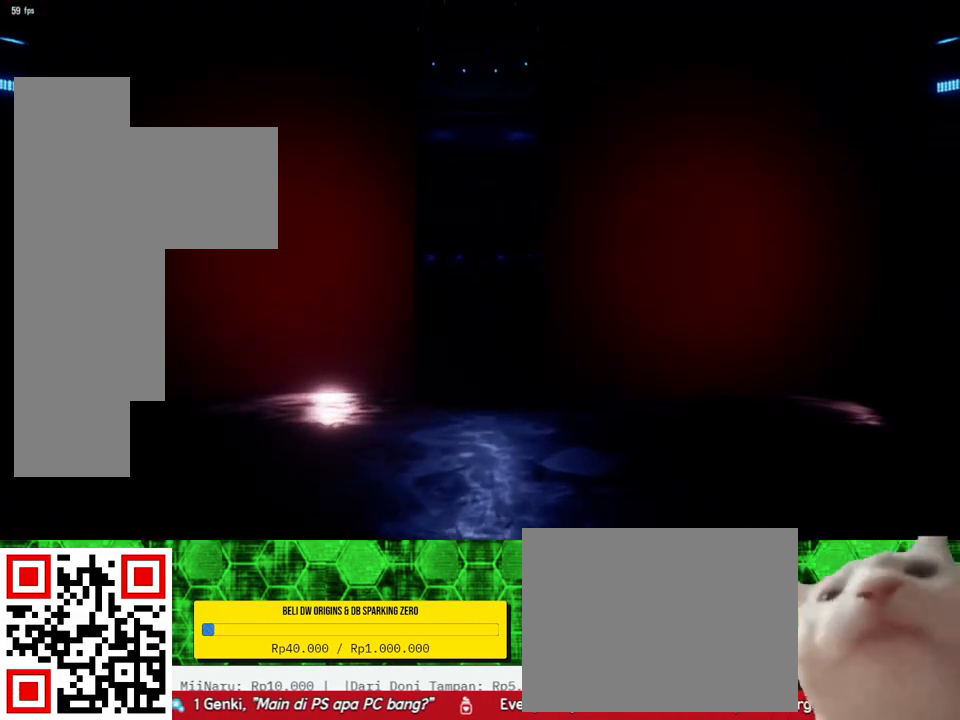
{"buttons": [], "right_stick": "center", "events": [[267, "DPAD_DOWN", "down"], [300, "DPAD_RIGHT", "down"], [400, "DPAD_DOWN", "up"], [467, "DPAD_RIGHT", "up"]]}
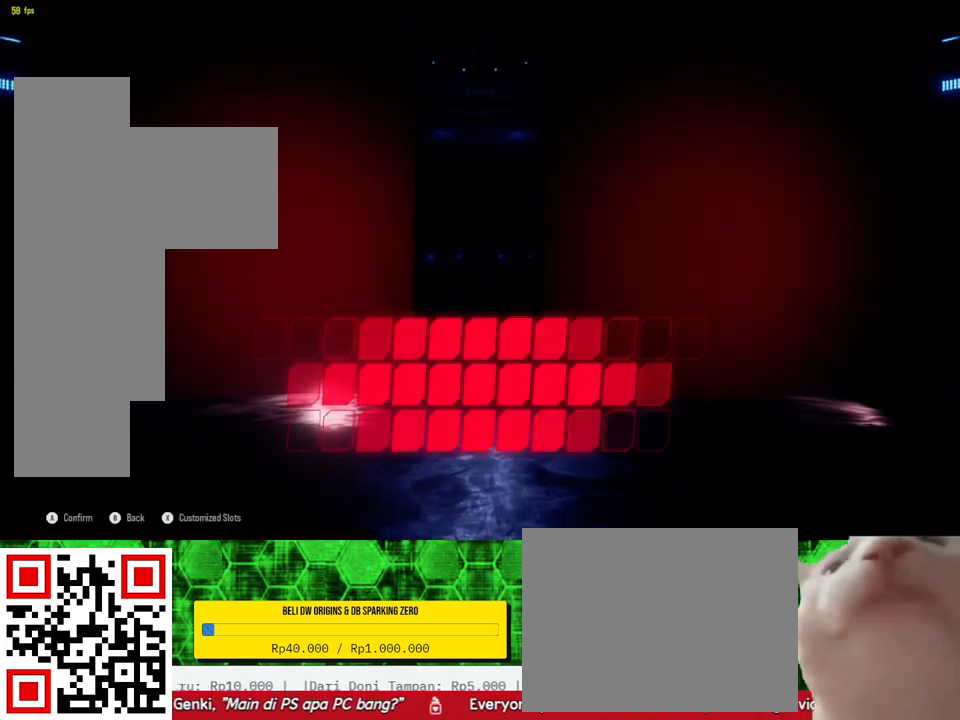
{"buttons": [], "right_stick": "center", "events": []}
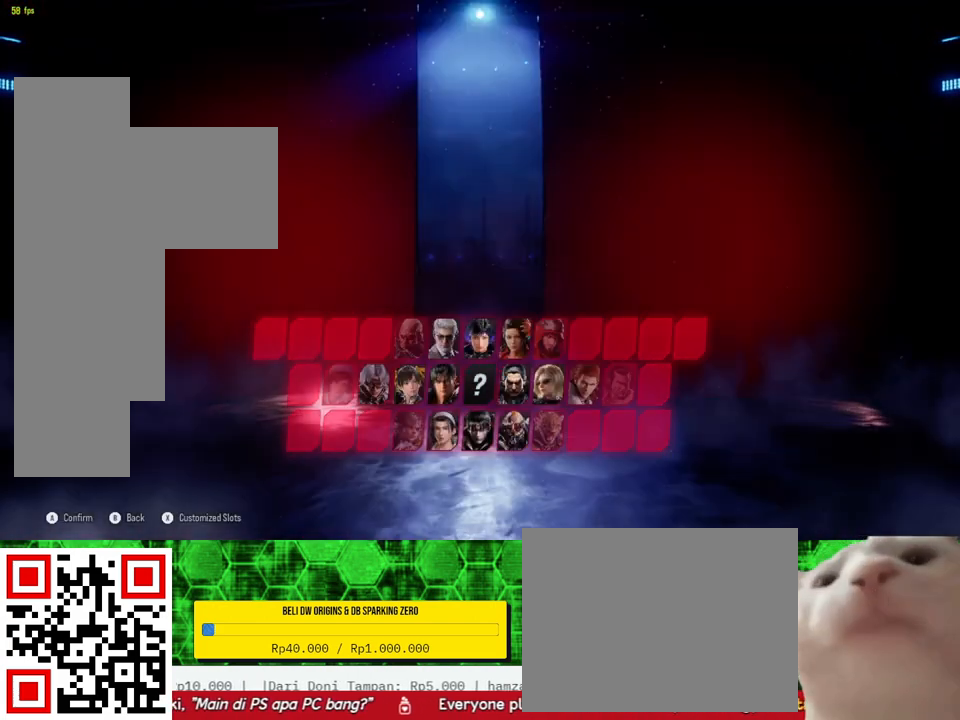
{"buttons": [], "right_stick": "center", "events": []}
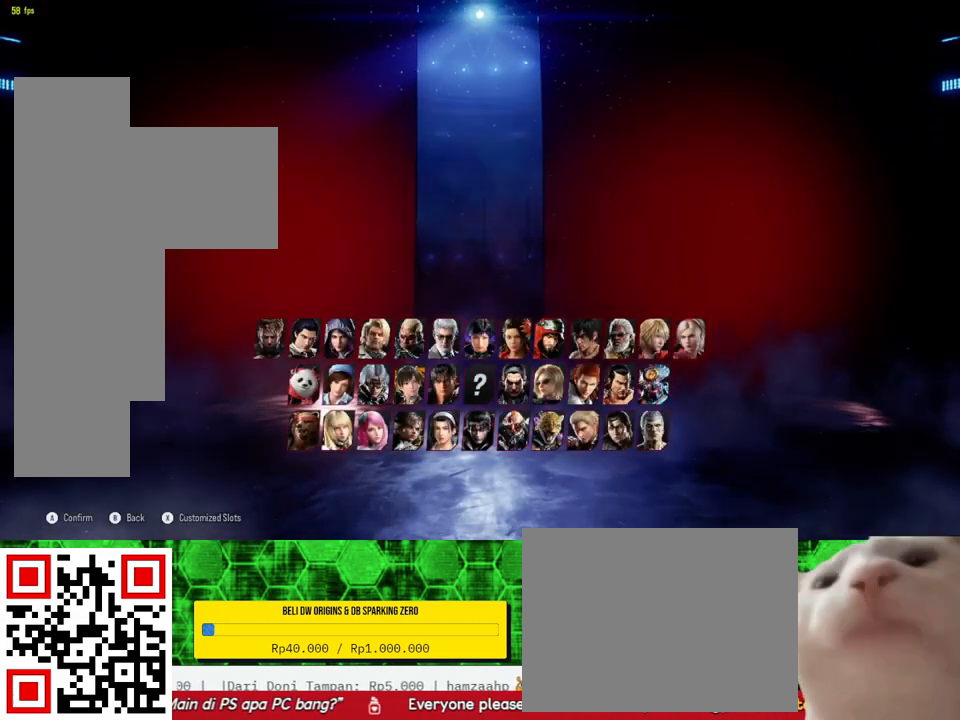
{"buttons": [], "right_stick": "center", "events": []}
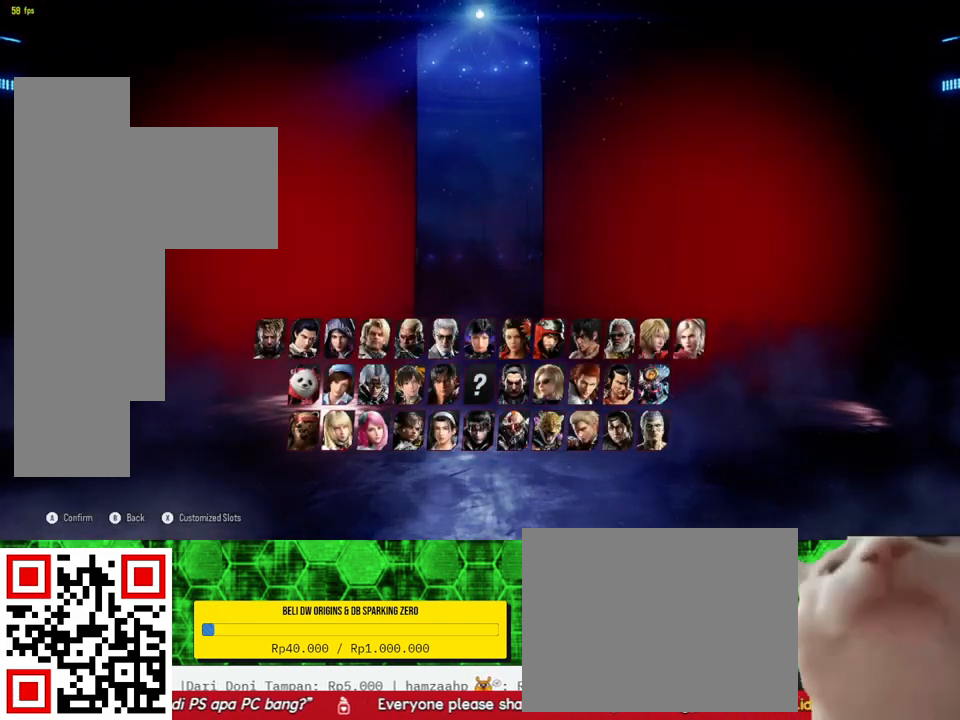
{"buttons": [], "right_stick": "center", "events": [[133, "DPAD_RIGHT", "down"], [200, "DPAD_RIGHT", "up"], [300, "DPAD_RIGHT", "down"], [400, "DPAD_RIGHT", "up"]]}
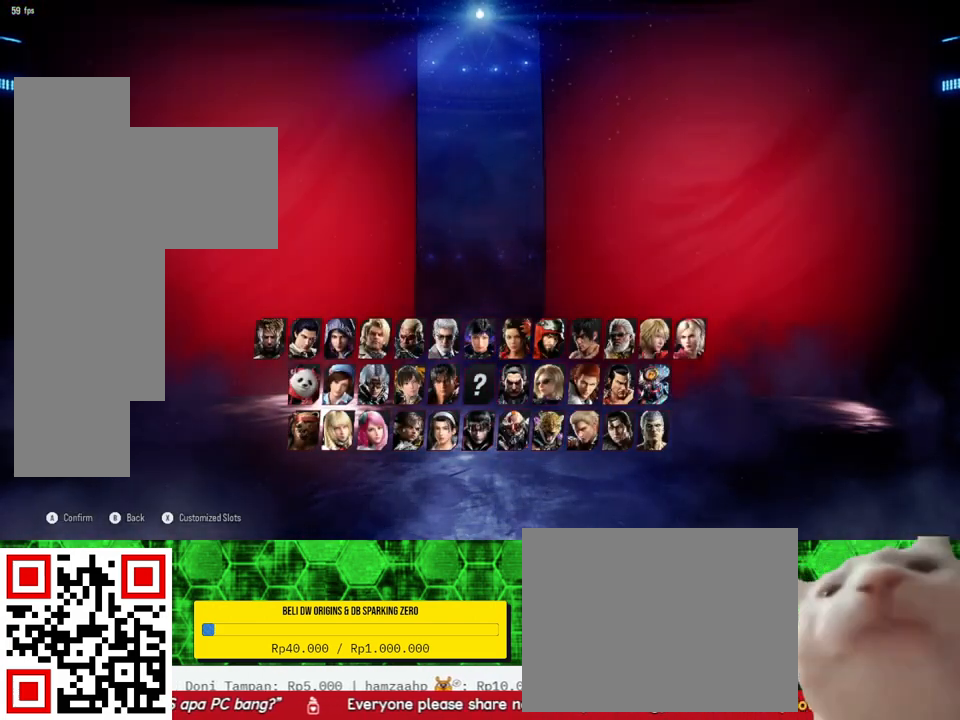
{"buttons": [], "right_stick": "center", "events": [[67, "DPAD_RIGHT", "down"], [167, "DPAD_RIGHT", "up"]]}
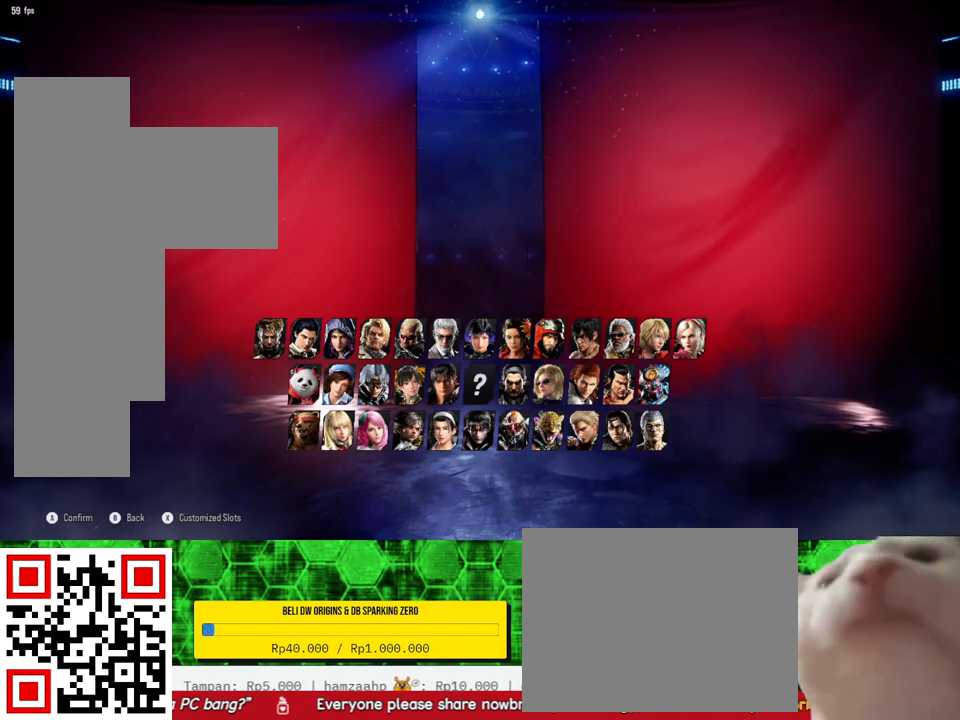
{"buttons": [], "right_stick": "center", "events": [[300, "DPAD_RIGHT", "down"], [433, "DPAD_RIGHT", "up"]]}
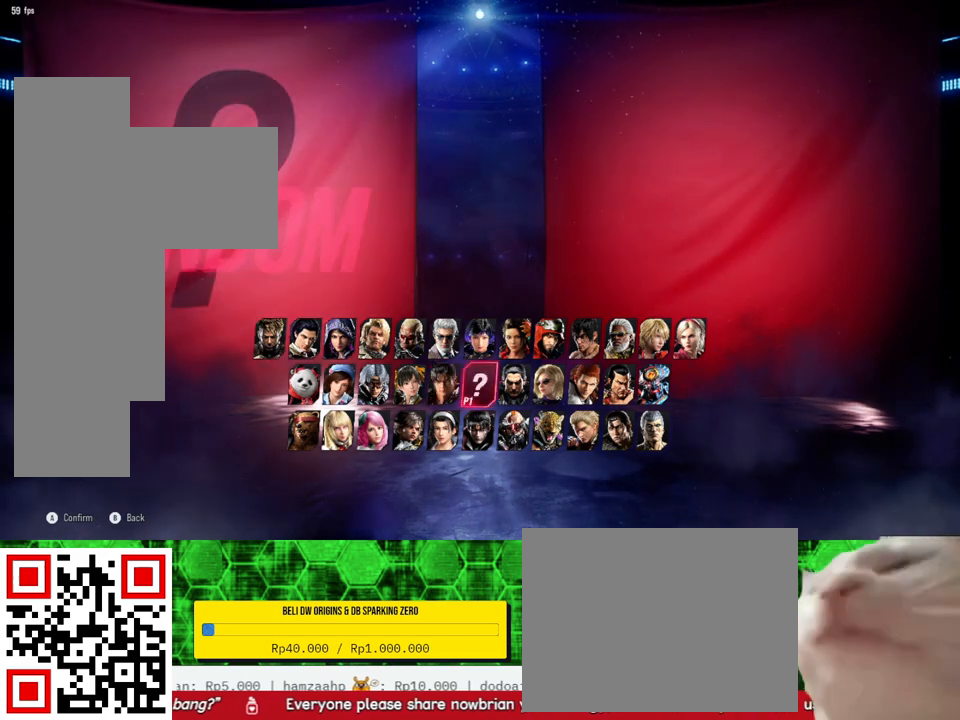
{"buttons": [], "right_stick": "center", "events": [[67, "DPAD_RIGHT", "down"], [167, "DPAD_RIGHT", "up"], [367, "DPAD_DOWN", "down"], [467, "DPAD_DOWN", "up"]]}
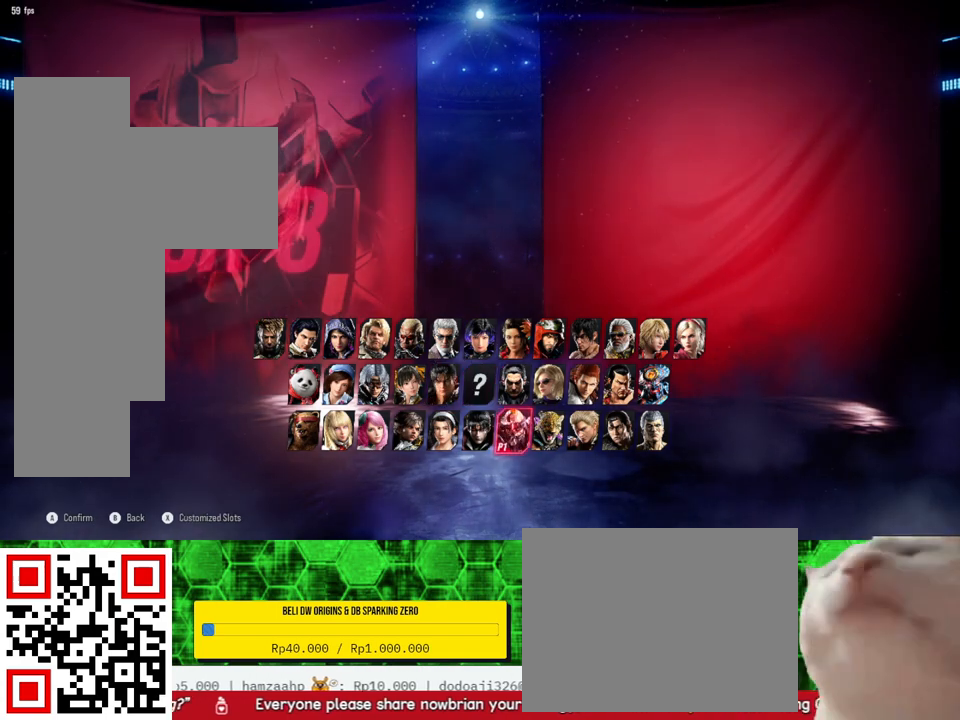
{"buttons": [], "right_stick": "center", "events": []}
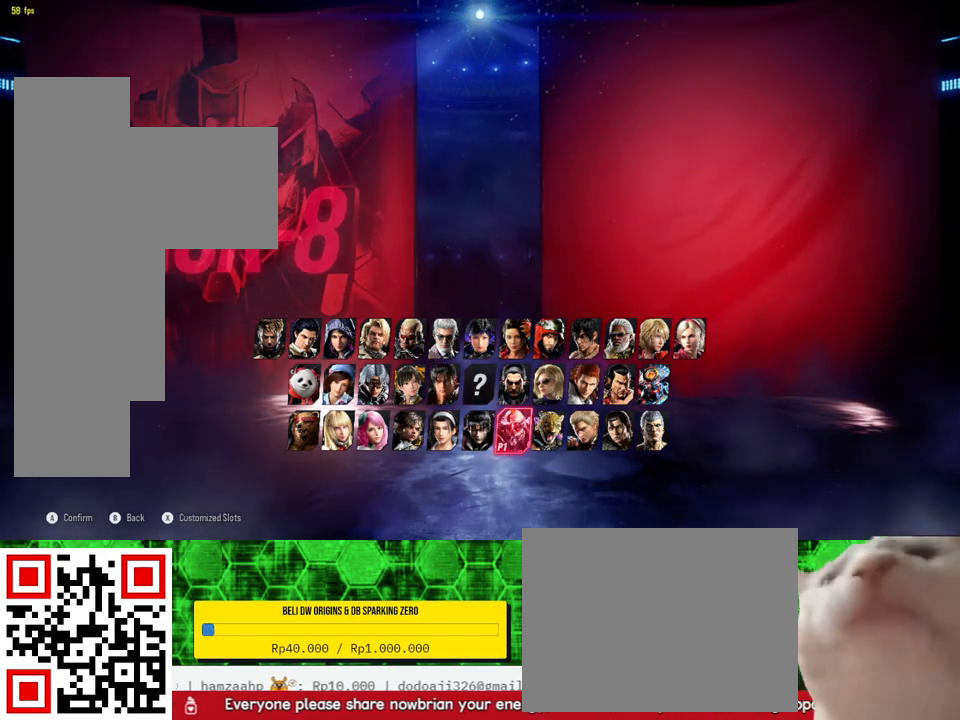
{"buttons": [], "right_stick": "center", "events": []}
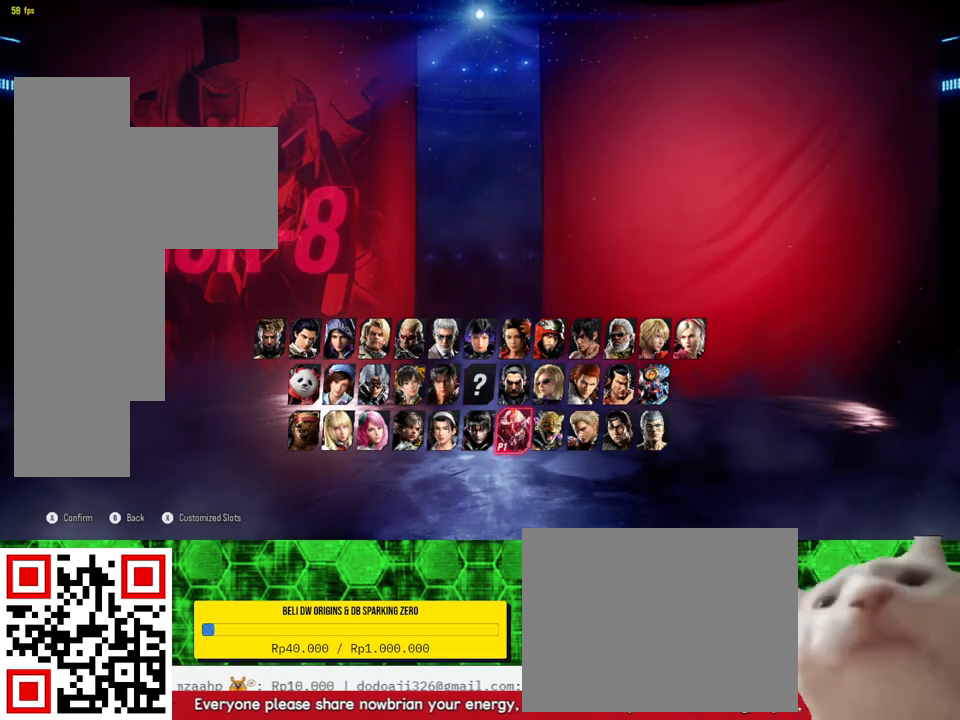
{"buttons": [], "right_stick": "center", "events": []}
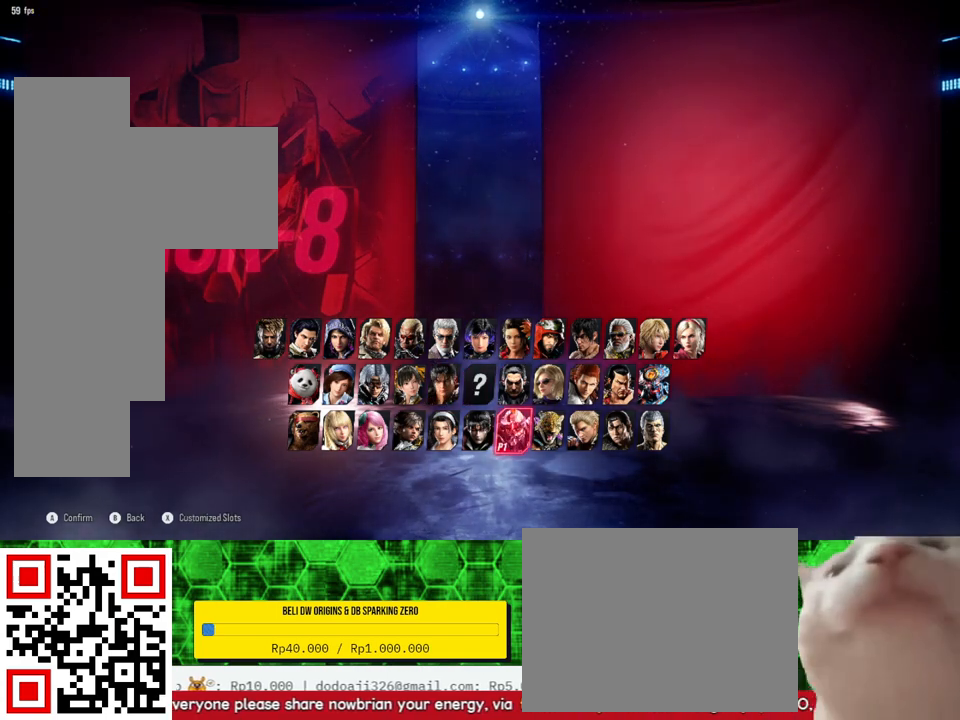
{"buttons": [], "right_stick": "center", "events": []}
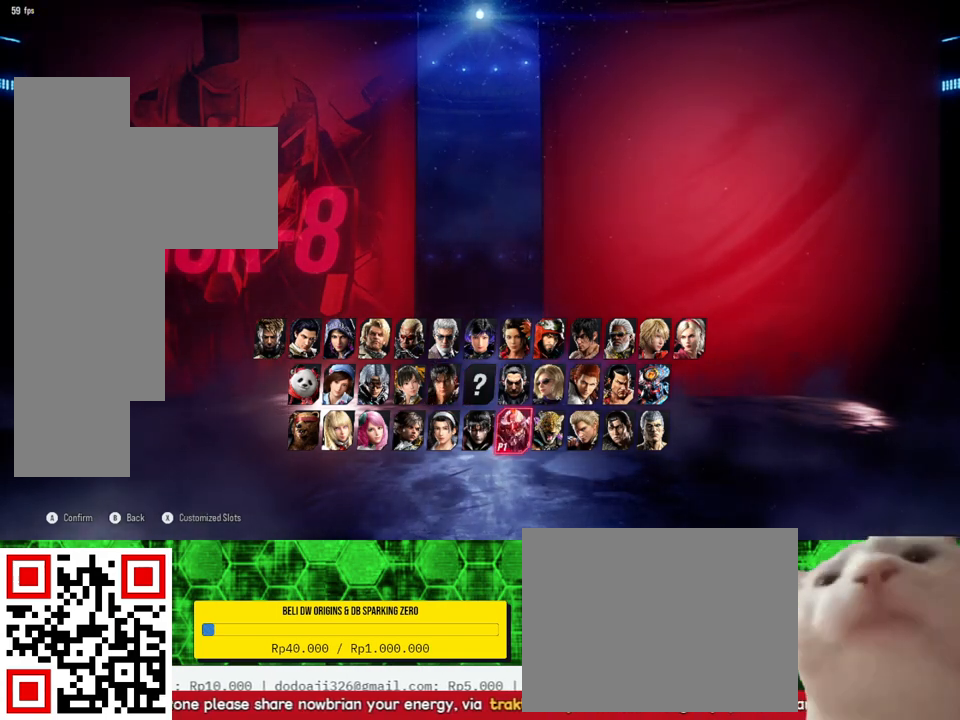
{"buttons": [], "right_stick": "center", "events": []}
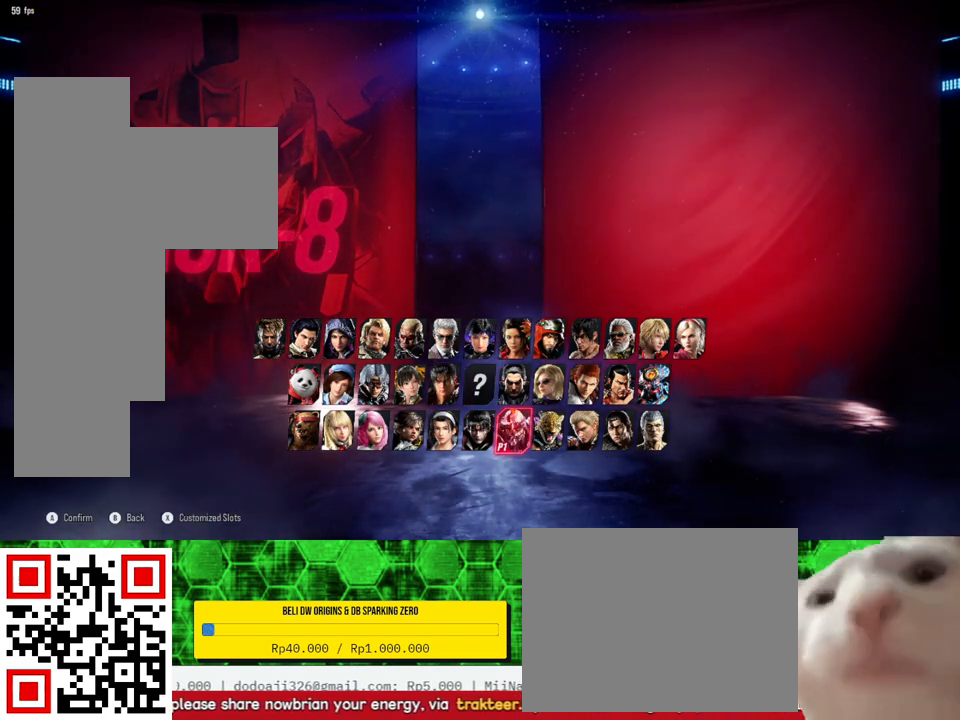
{"buttons": [], "right_stick": "center", "events": []}
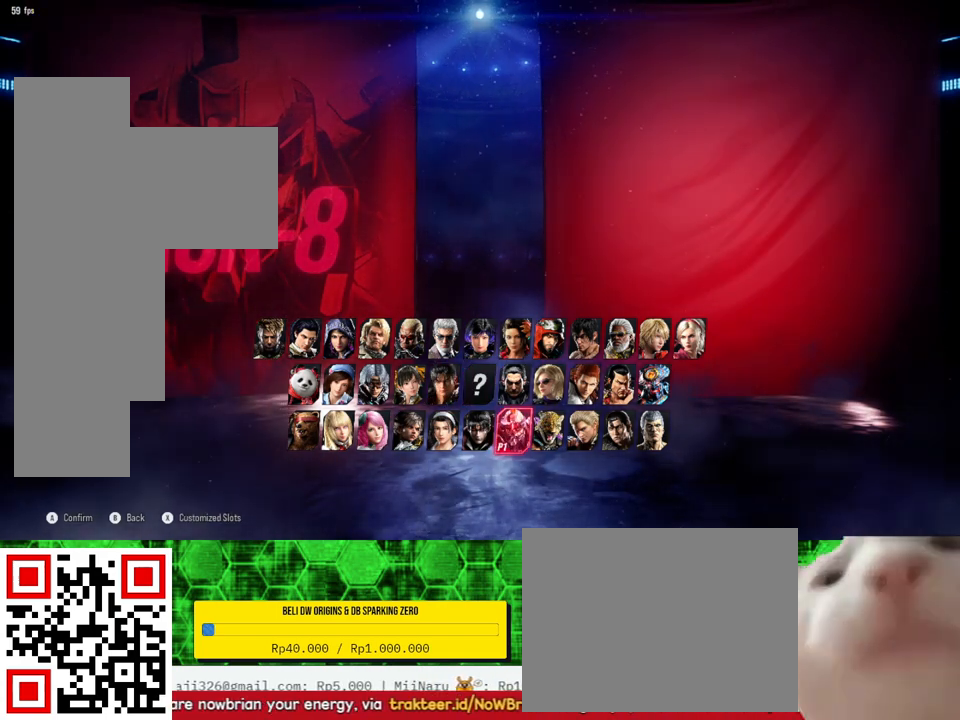
{"buttons": [], "right_stick": "center", "events": []}
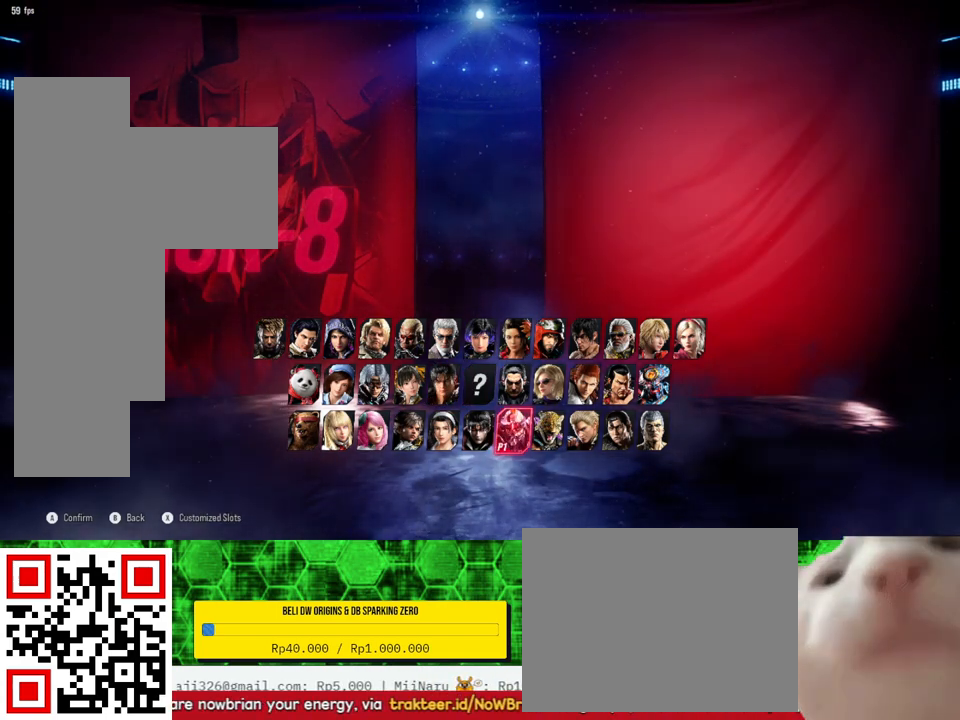
{"buttons": ["DPAD_UP"], "right_stick": "center", "events": [[167, "DPAD_UP", "down"]]}
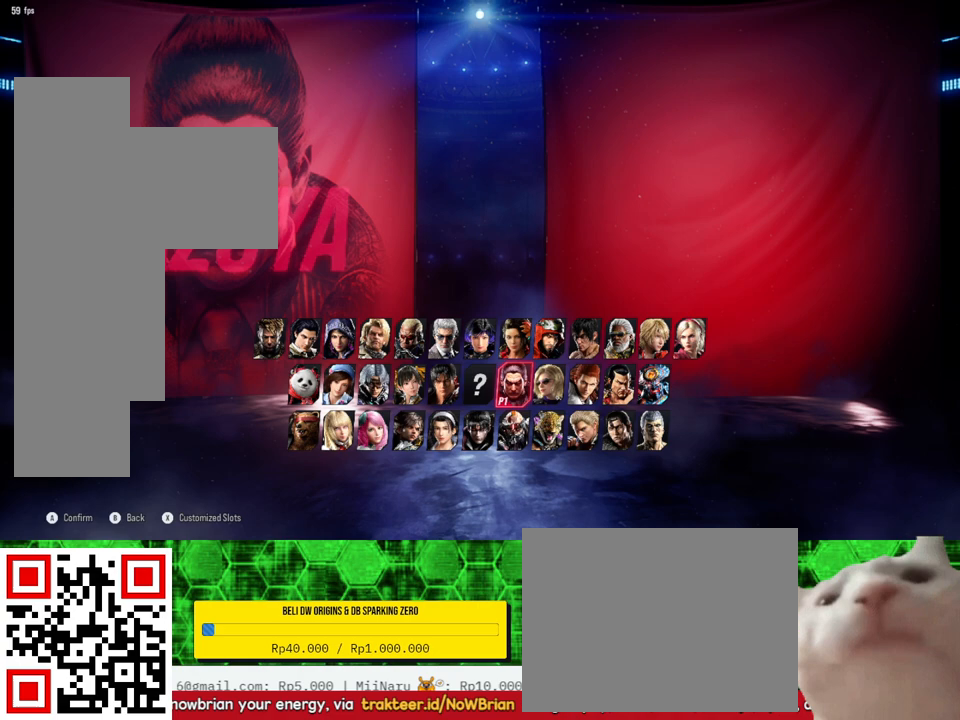
{"buttons": [], "right_stick": "center", "events": [[67, "DPAD_UP", "up"]]}
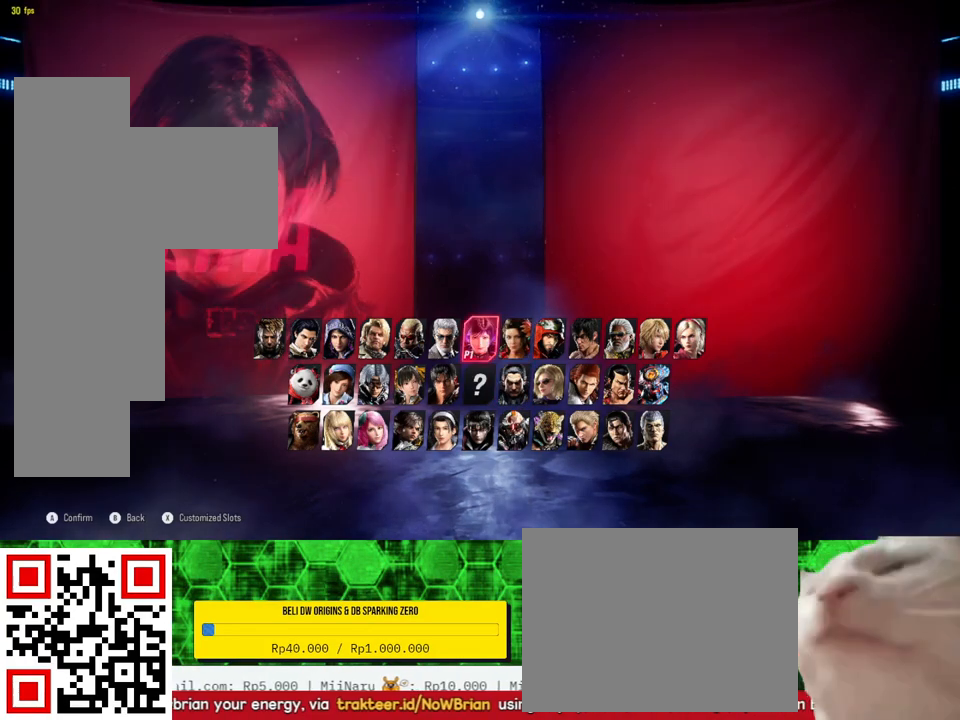
{"buttons": [], "right_stick": "center", "events": [[267, "SQUARE", "down"], [433, "SQUARE", "up"]]}
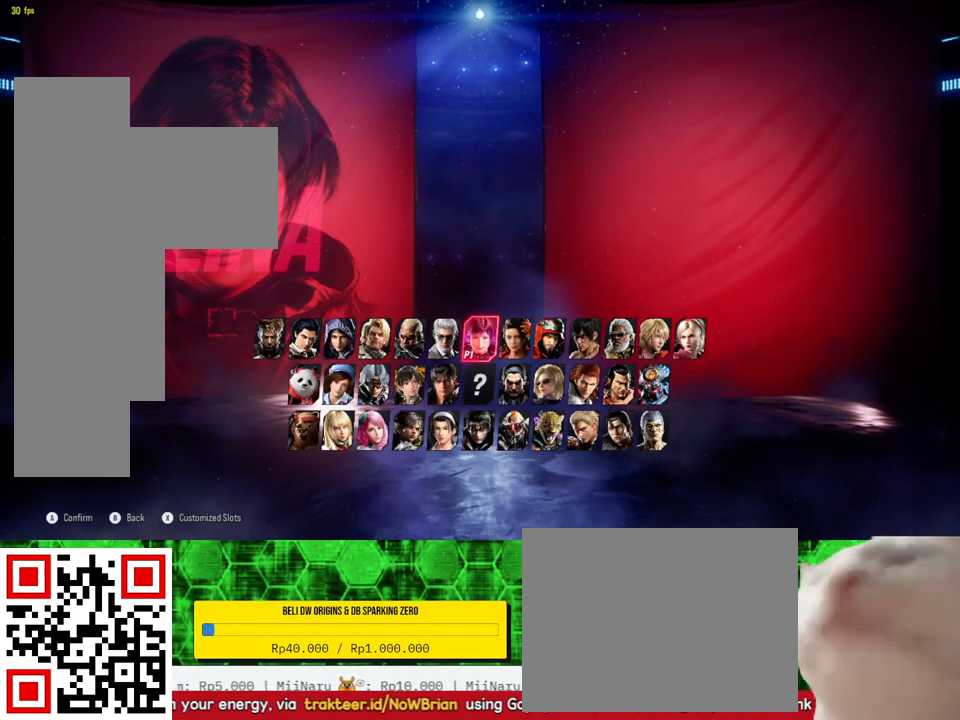
{"buttons": [], "right_stick": "center", "events": []}
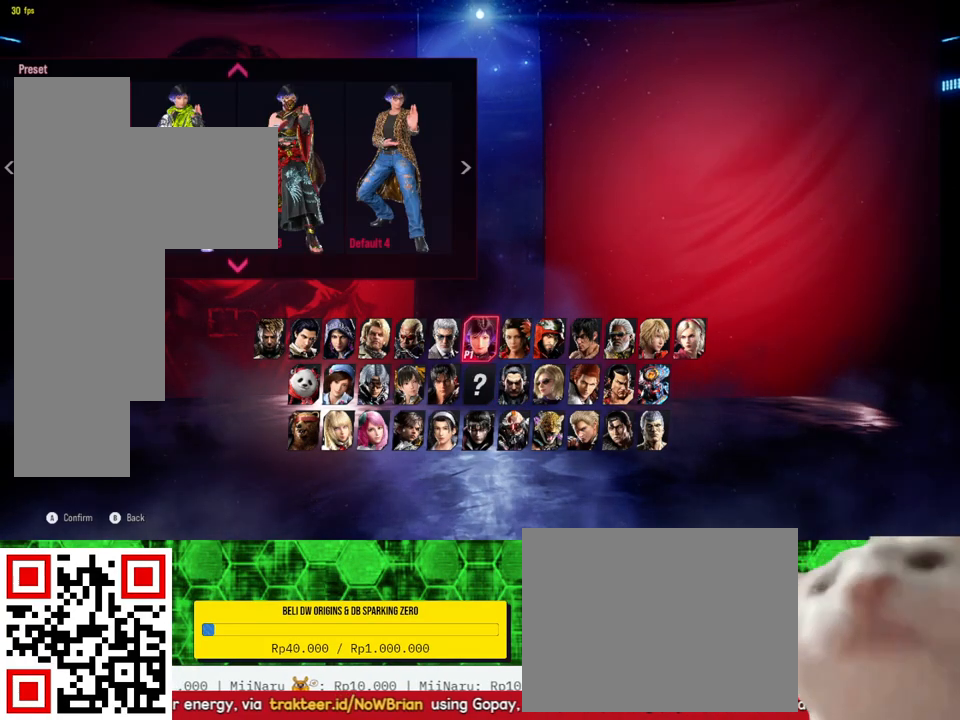
{"buttons": [], "right_stick": "center", "events": [[133, "DPAD_DOWN", "down"], [200, "DPAD_DOWN", "up"]]}
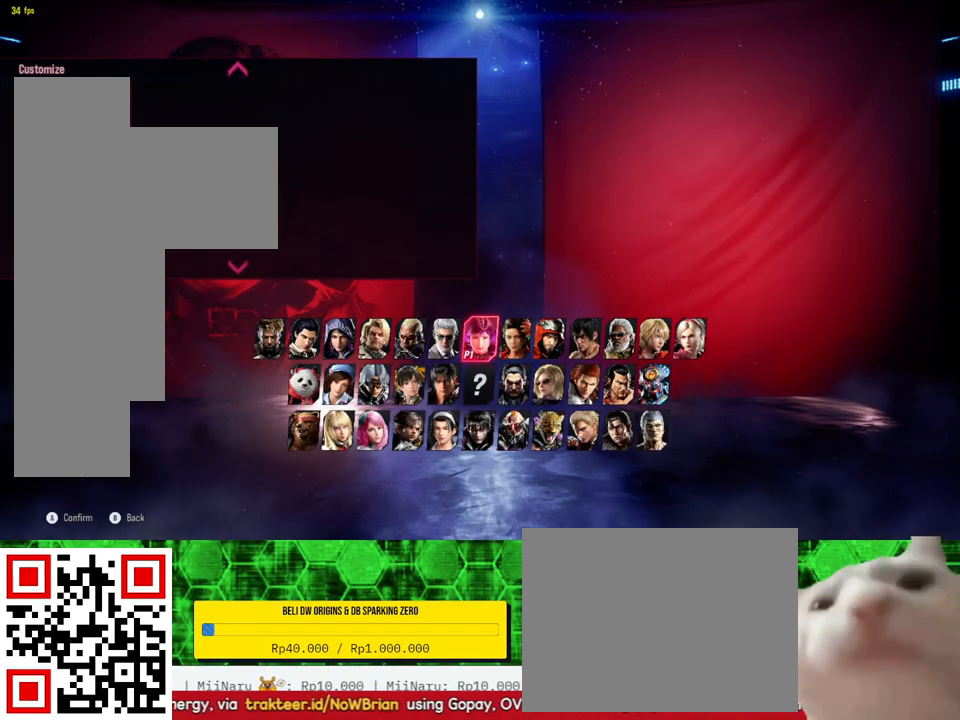
{"buttons": [], "right_stick": "center", "events": [[300, "CROSS", "down"], [433, "CROSS", "up"]]}